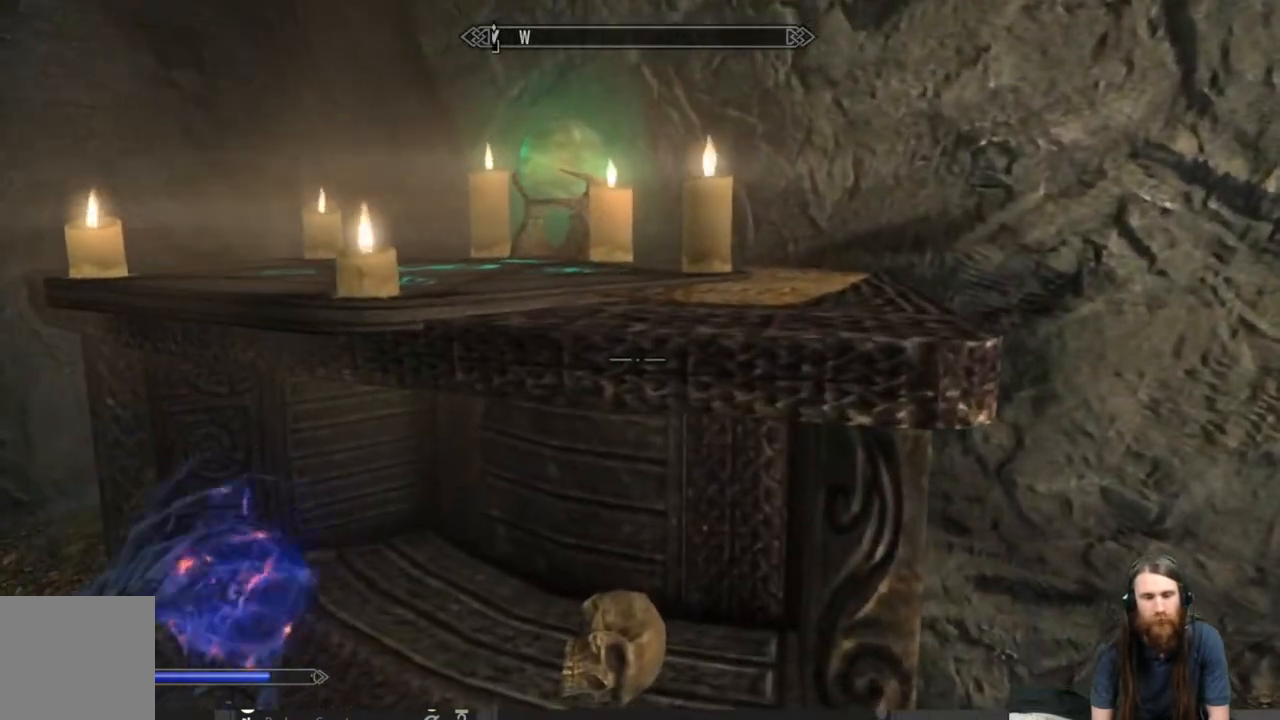
Gameplay with a controller (Xbox layout); each line is a JSON object with the inputs held at the frame after it. "events" lists button and stick changes between this image and that frame as [ms after this image, input, new state], when the widget could be followed in between.
{"buttons": [], "left_stick": "up-left", "right_stick": "down", "events": [[217, "L3", "down"], [367, "L3", "up"], [417, "right_stick", "down"], [450, "left_stick", "up-left"]]}
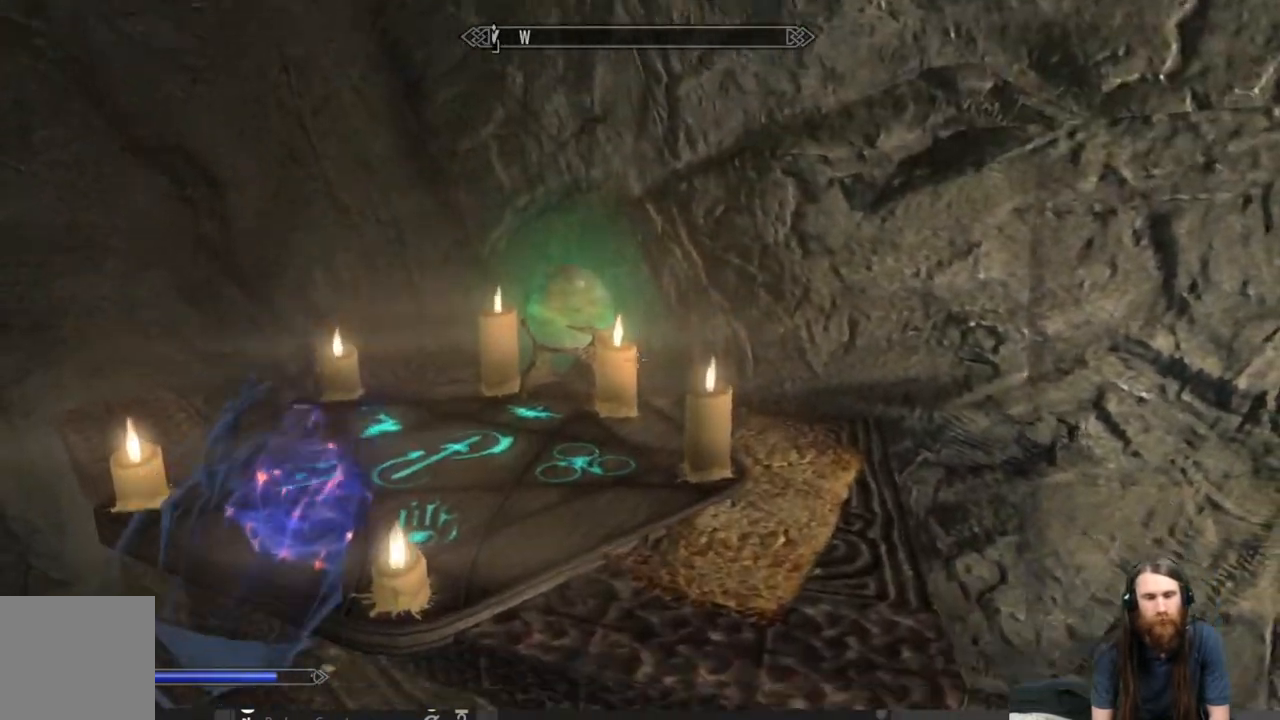
{"buttons": ["Y"], "left_stick": "center", "right_stick": "center", "events": [[133, "right_stick", "center"], [150, "left_stick", "left"], [250, "left_stick", "center"], [467, "Y", "down"]]}
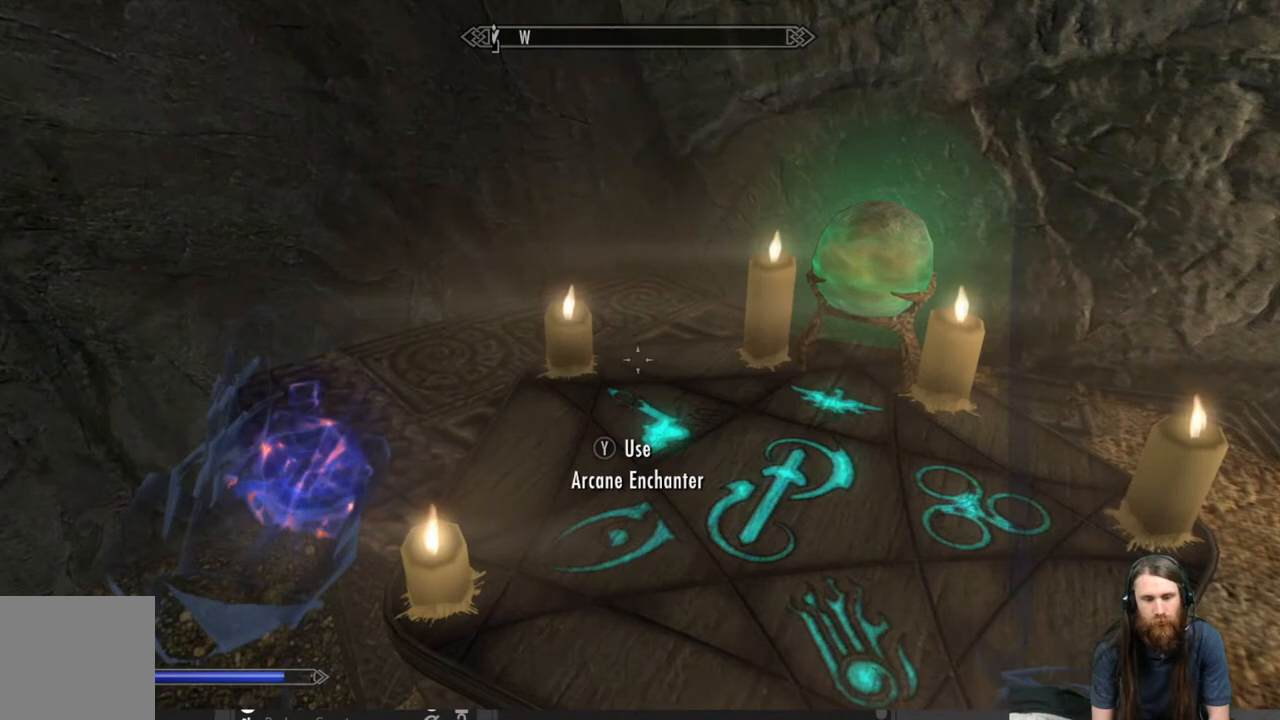
{"buttons": [], "left_stick": "center", "right_stick": "center", "events": [[117, "Y", "up"]]}
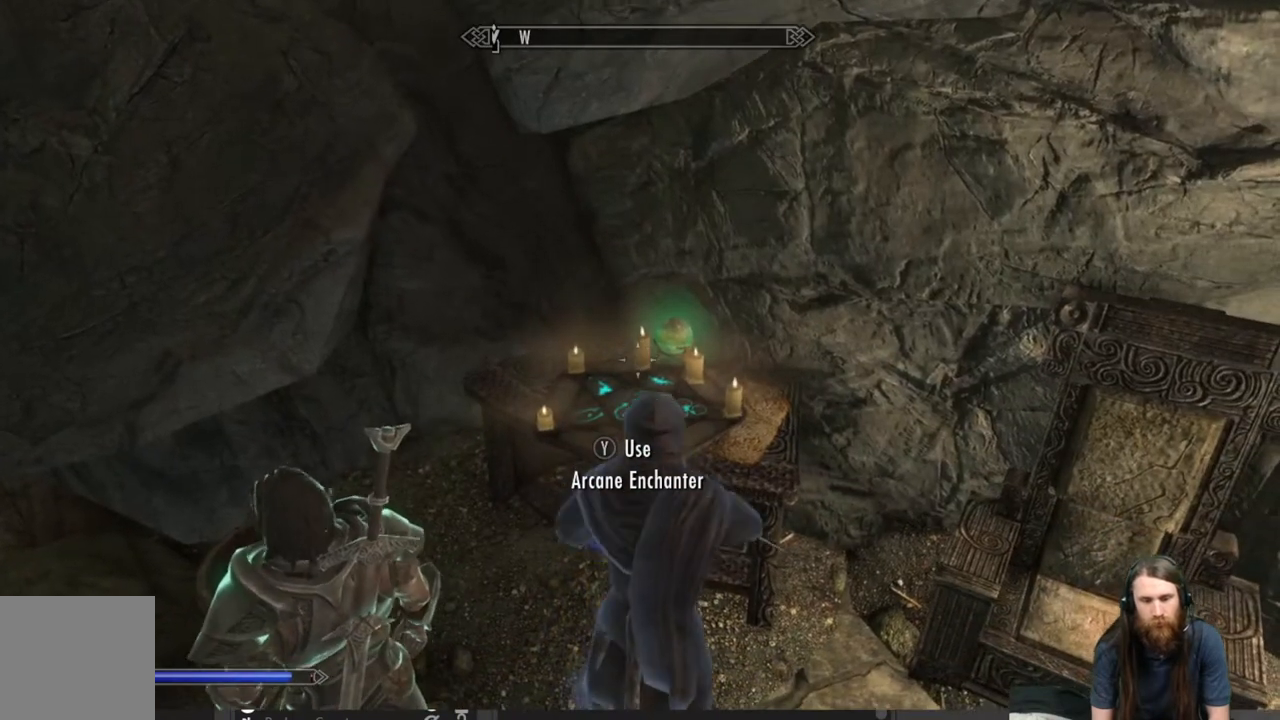
{"buttons": [], "left_stick": "center", "right_stick": "center", "events": []}
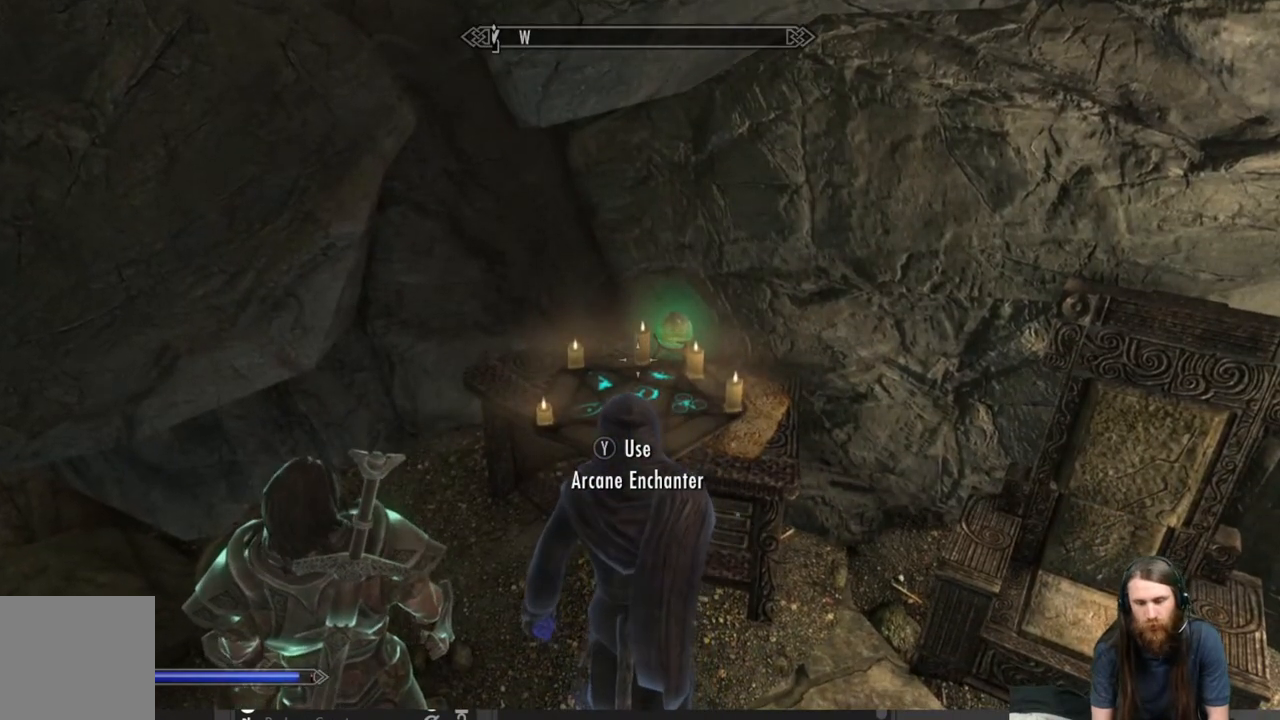
{"buttons": [], "left_stick": "center", "right_stick": "center", "events": []}
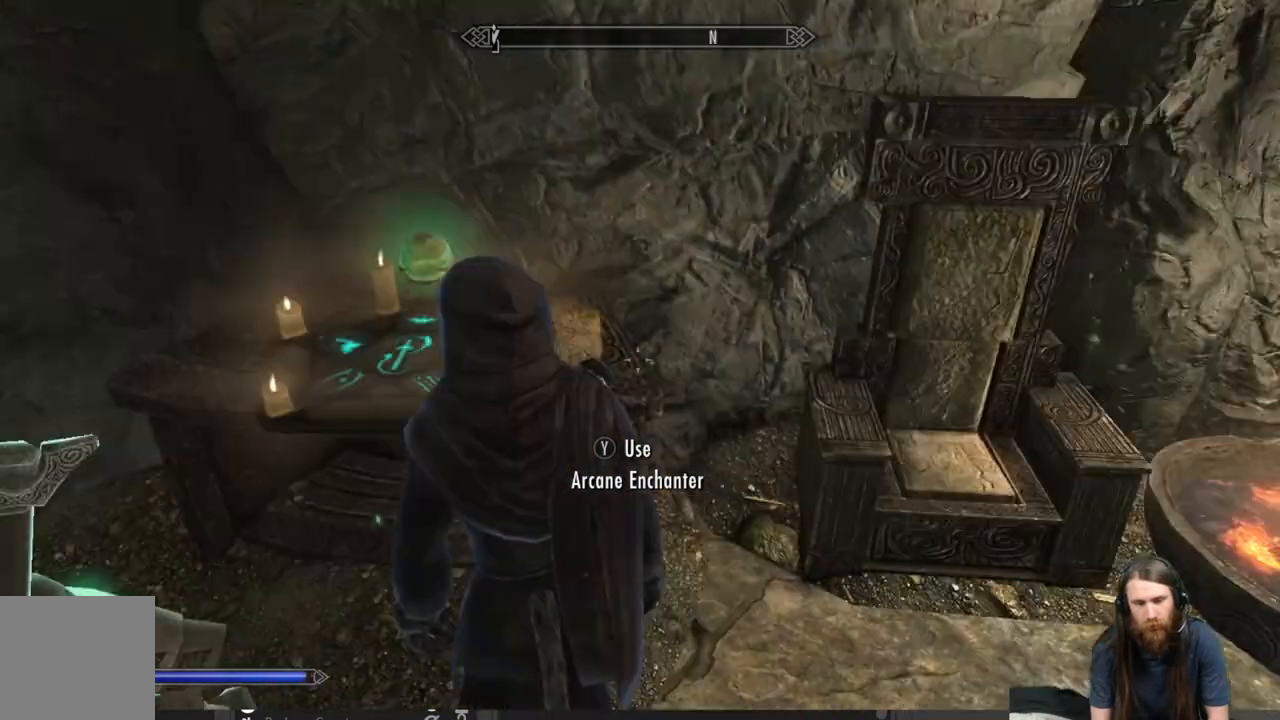
{"buttons": [], "left_stick": "center", "right_stick": "center", "events": []}
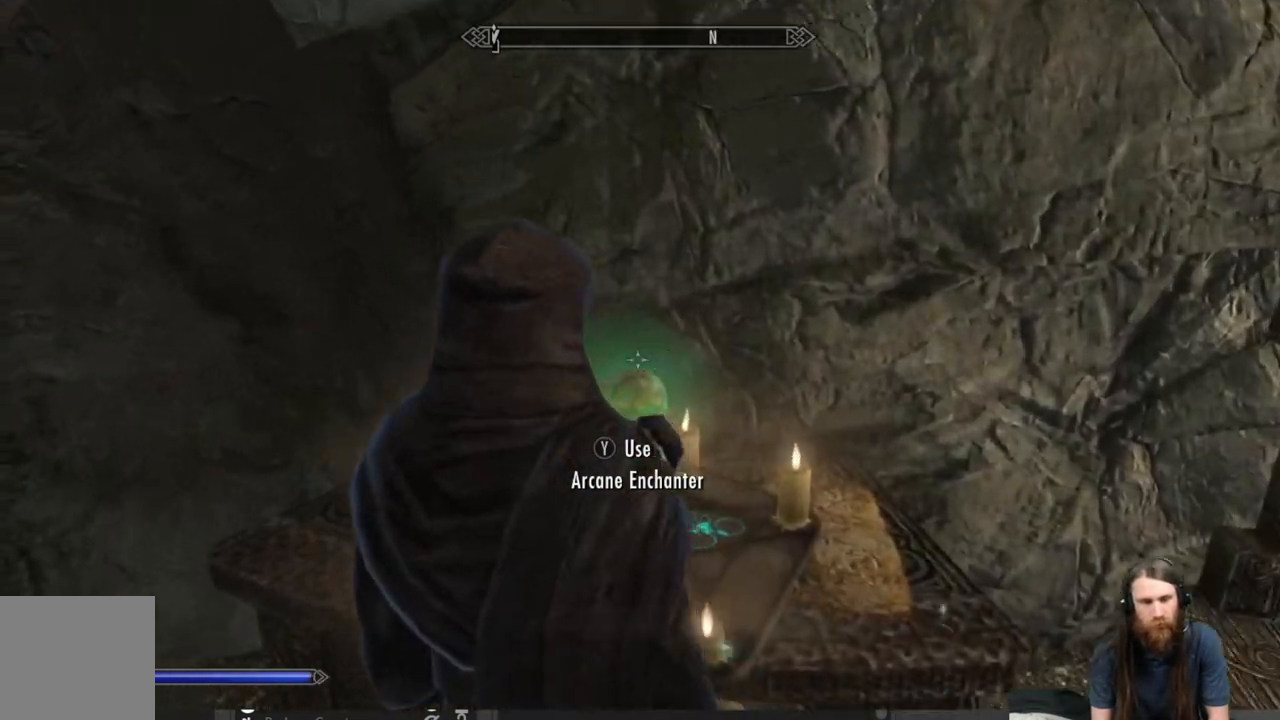
{"buttons": [], "left_stick": "center", "right_stick": "center", "events": []}
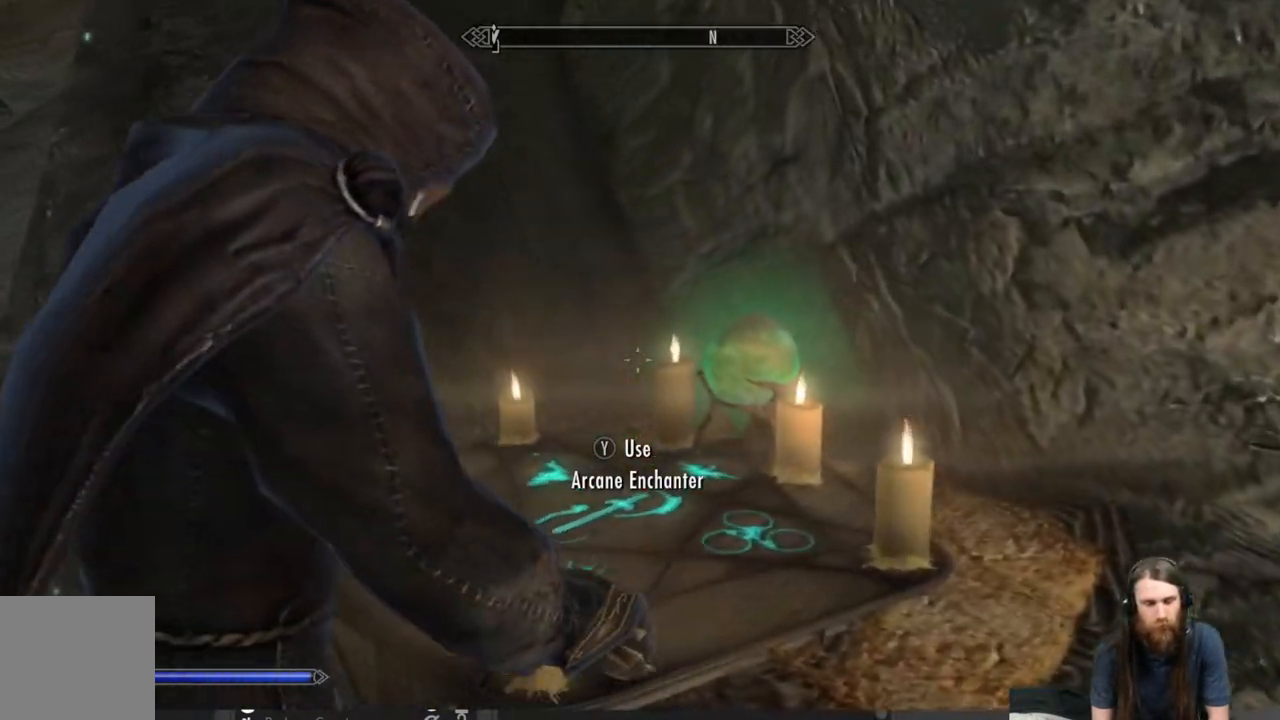
{"buttons": [], "left_stick": "center", "right_stick": "center", "events": []}
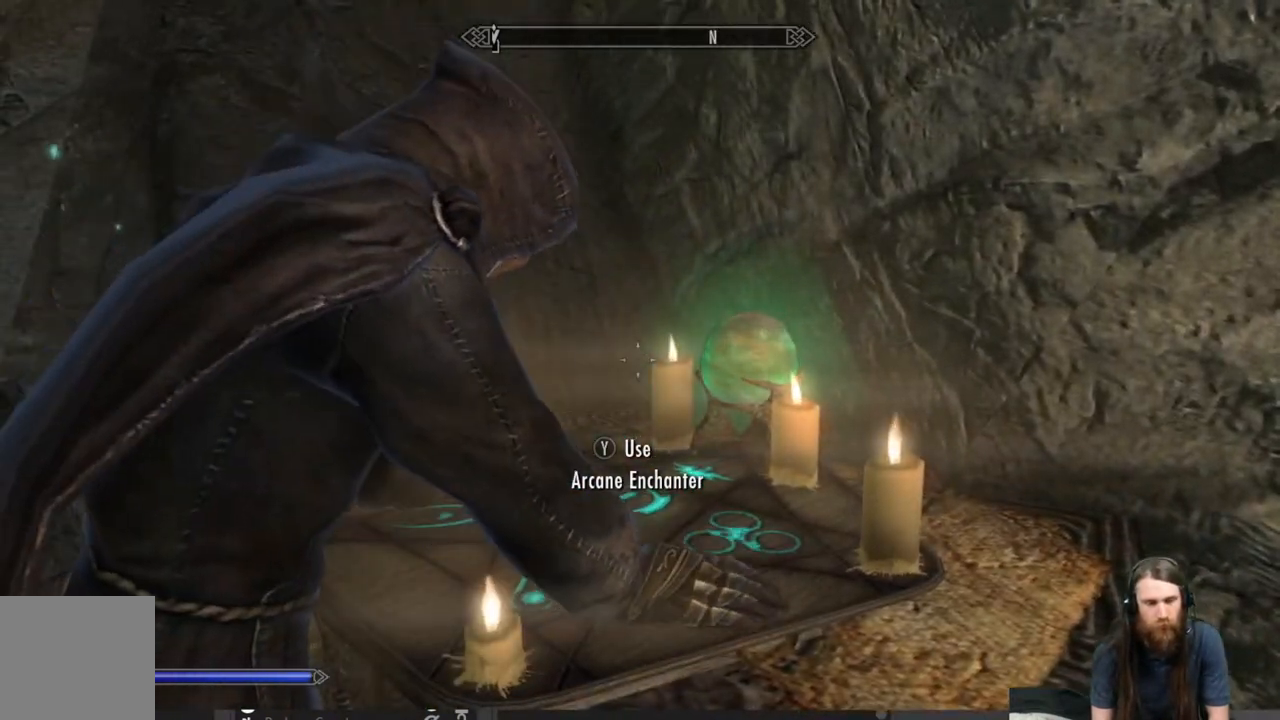
{"buttons": [], "left_stick": "center", "right_stick": "center", "events": []}
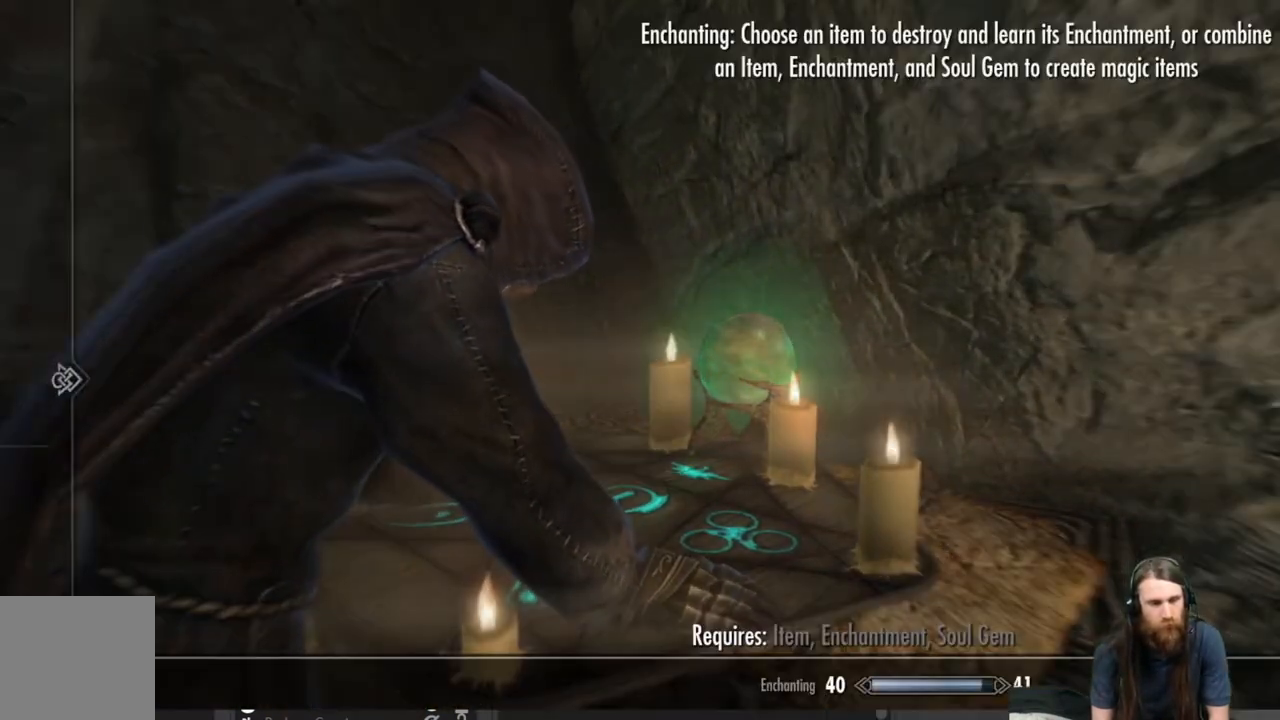
{"buttons": [], "left_stick": "center", "right_stick": "center", "events": []}
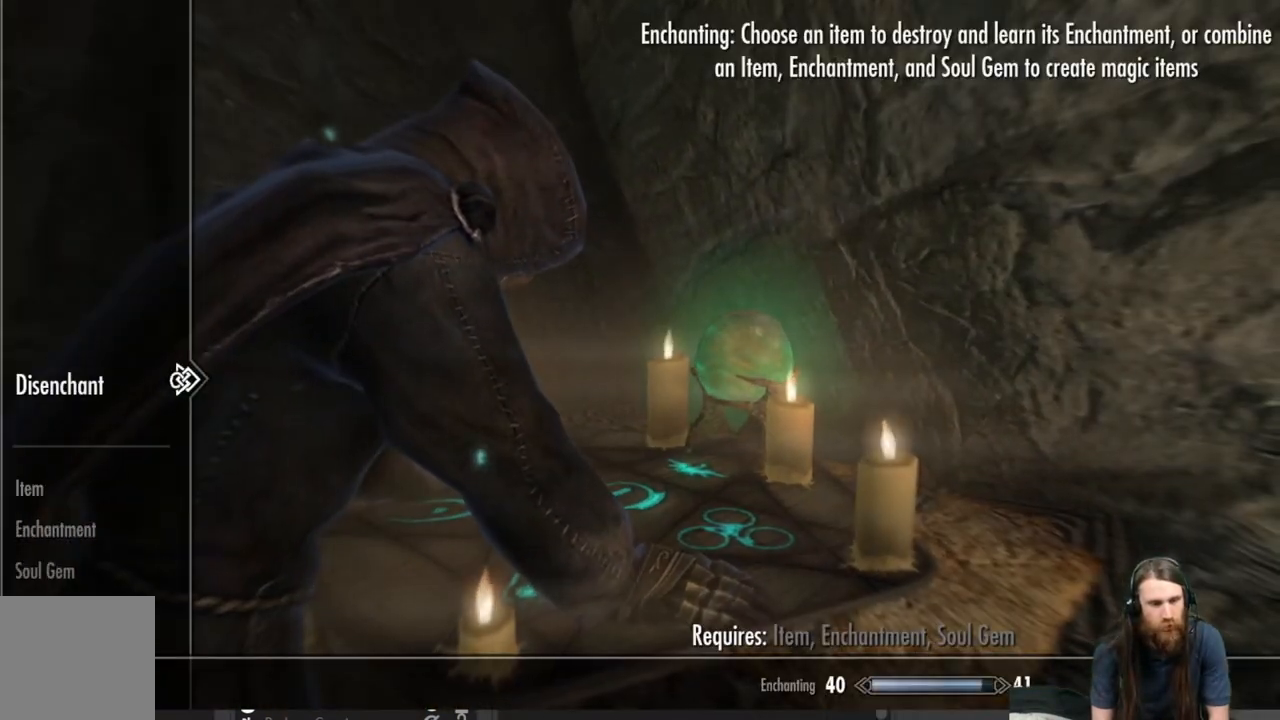
{"buttons": [], "left_stick": "center", "right_stick": "center", "events": [[167, "DPAD_RIGHT", "down"], [317, "DPAD_RIGHT", "up"]]}
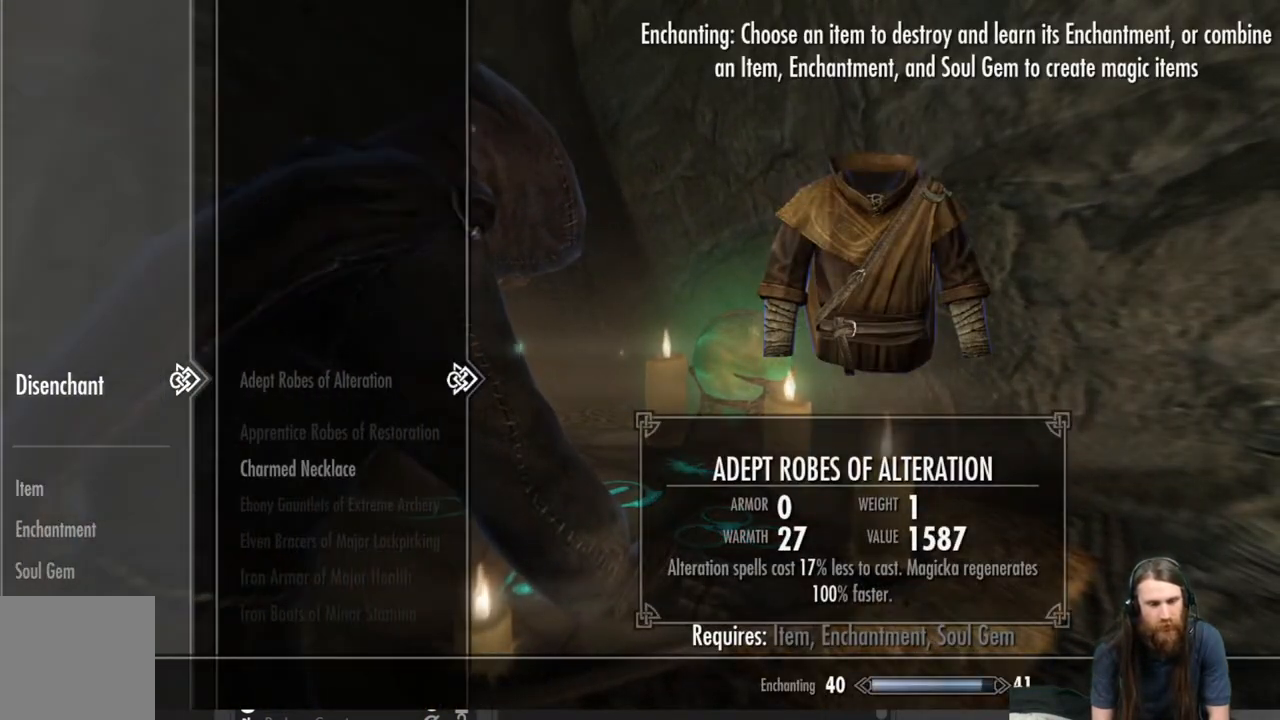
{"buttons": [], "left_stick": "center", "right_stick": "center", "events": [[83, "DPAD_DOWN", "down"], [250, "DPAD_DOWN", "up"], [333, "DPAD_DOWN", "down"], [450, "DPAD_DOWN", "up"]]}
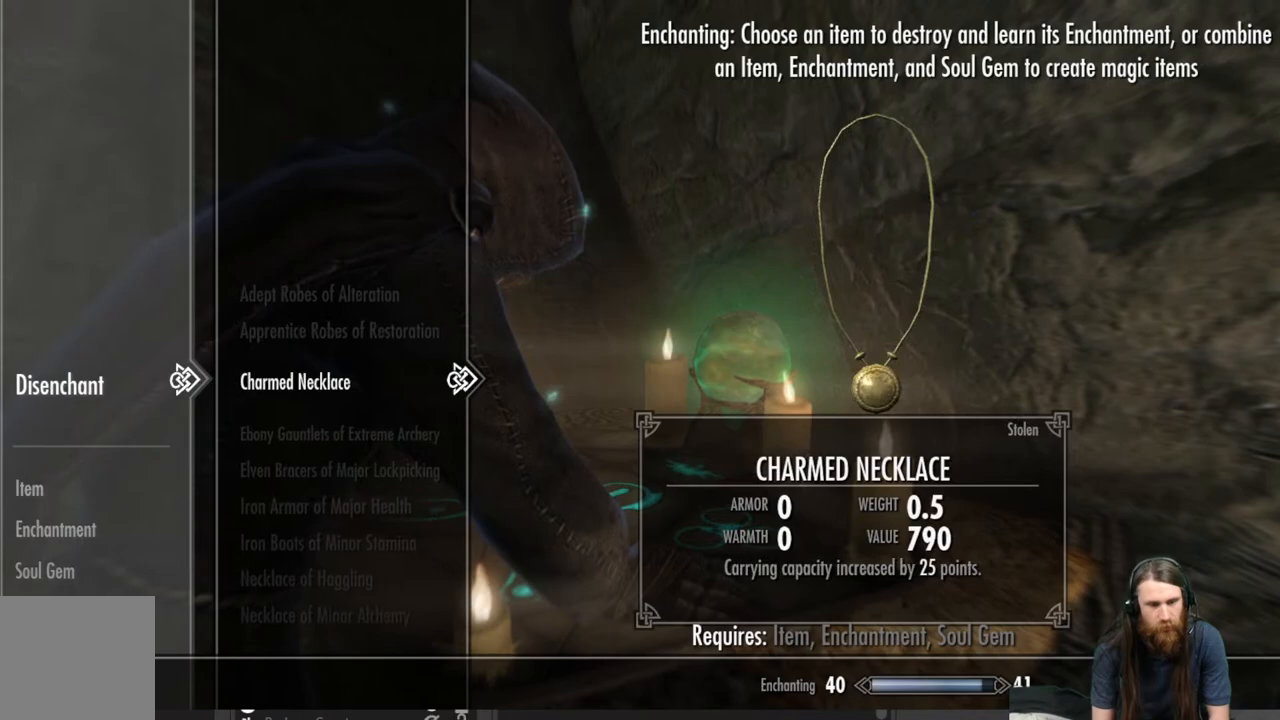
{"buttons": ["DPAD_DOWN"], "left_stick": "center", "right_stick": "center", "events": [[17, "DPAD_DOWN", "down"]]}
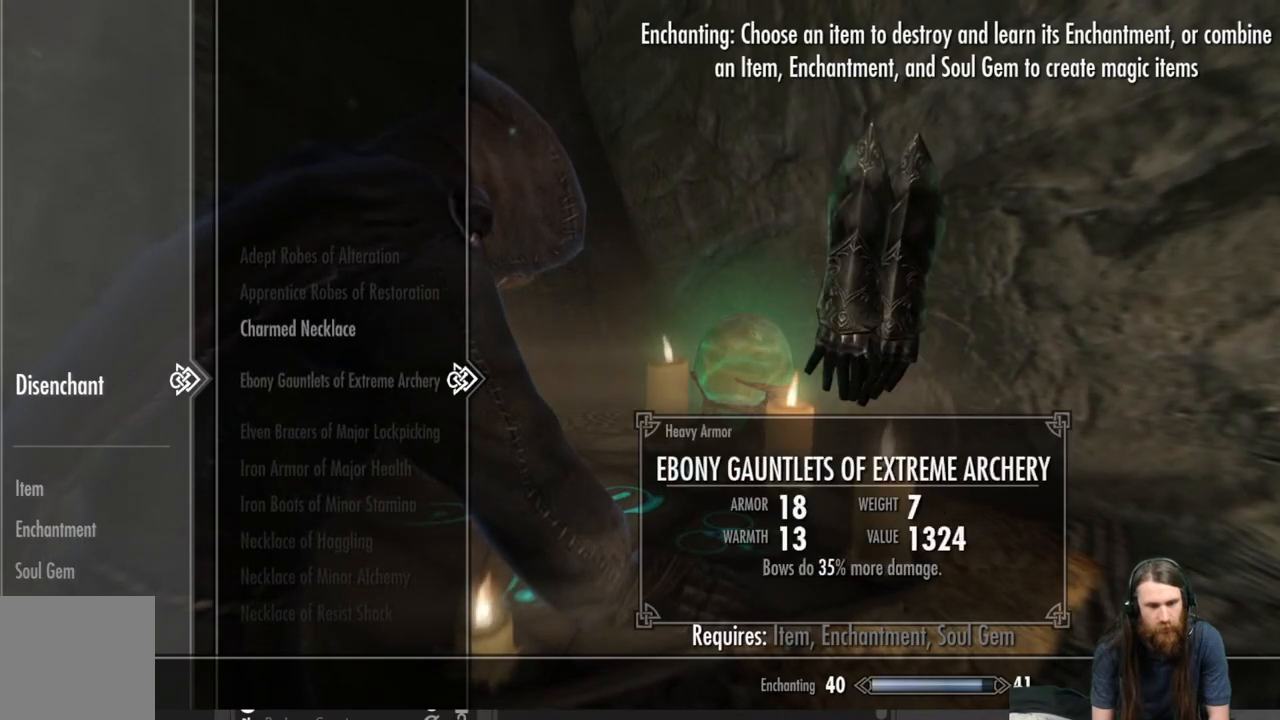
{"buttons": ["DPAD_DOWN"], "left_stick": "center", "right_stick": "center", "events": []}
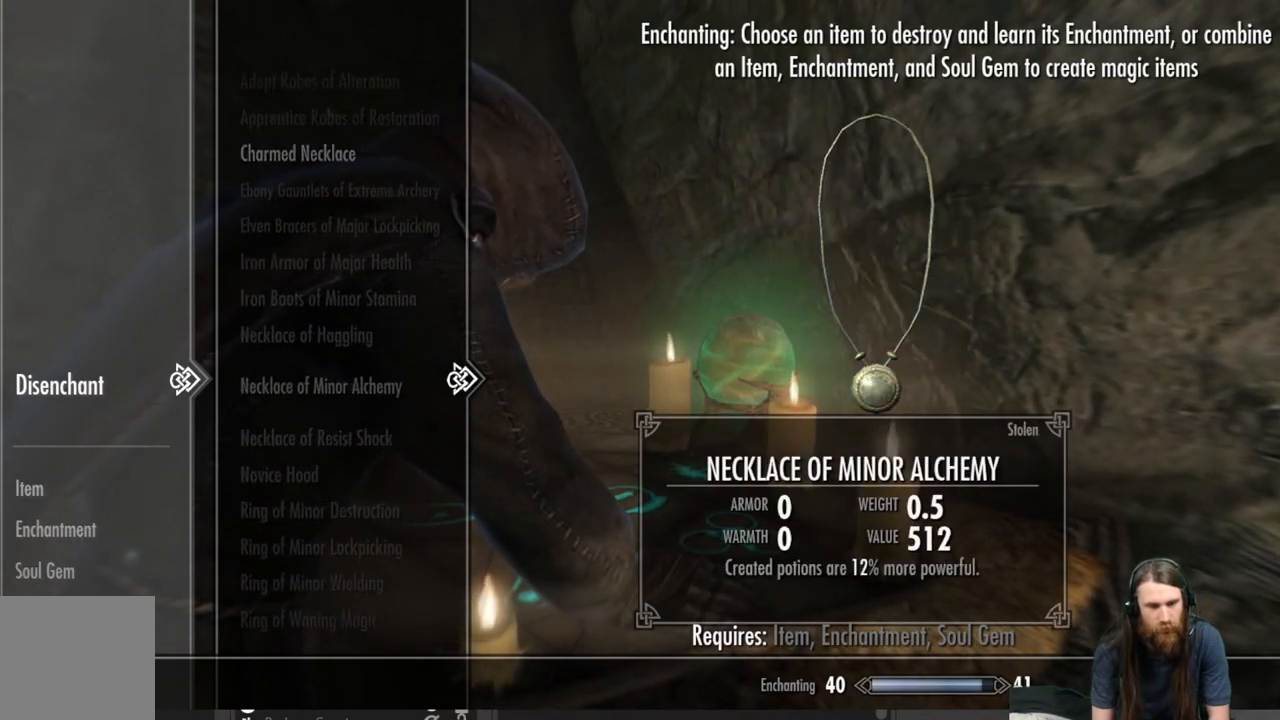
{"buttons": ["DPAD_DOWN"], "left_stick": "center", "right_stick": "center", "events": []}
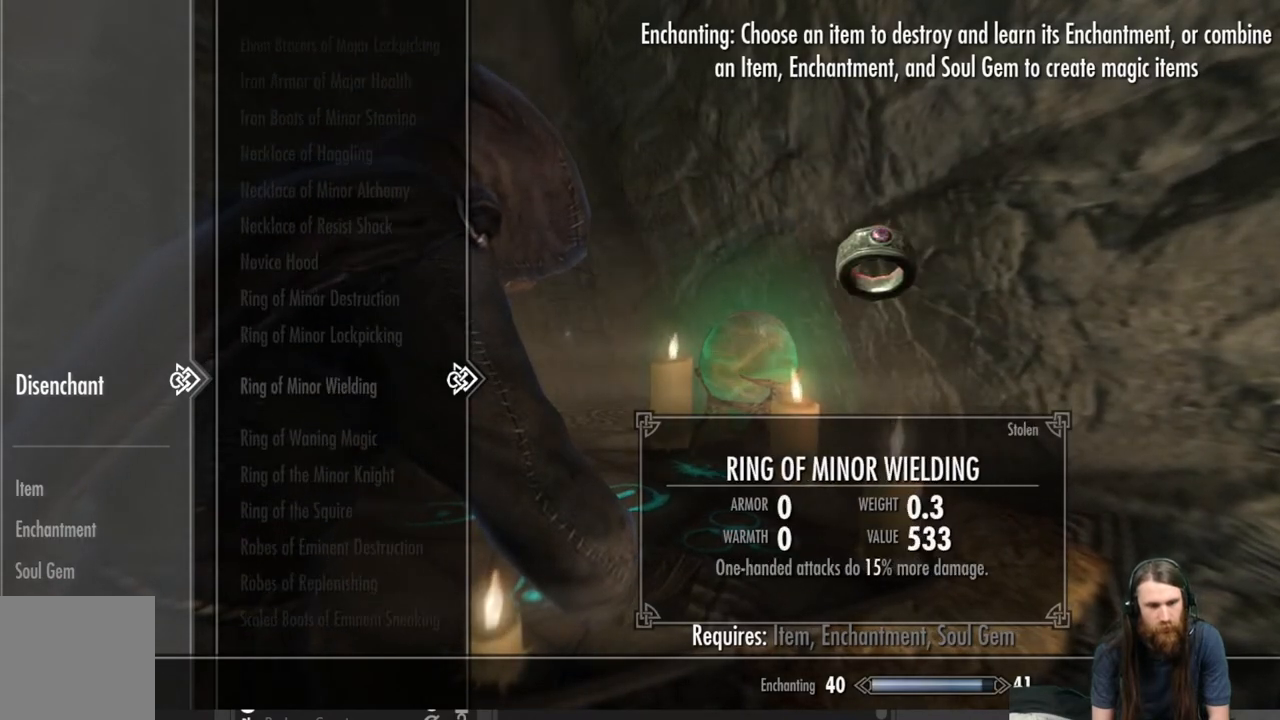
{"buttons": ["B"], "left_stick": "center", "right_stick": "center", "events": [[467, "DPAD_DOWN", "up"], [500, "B", "down"]]}
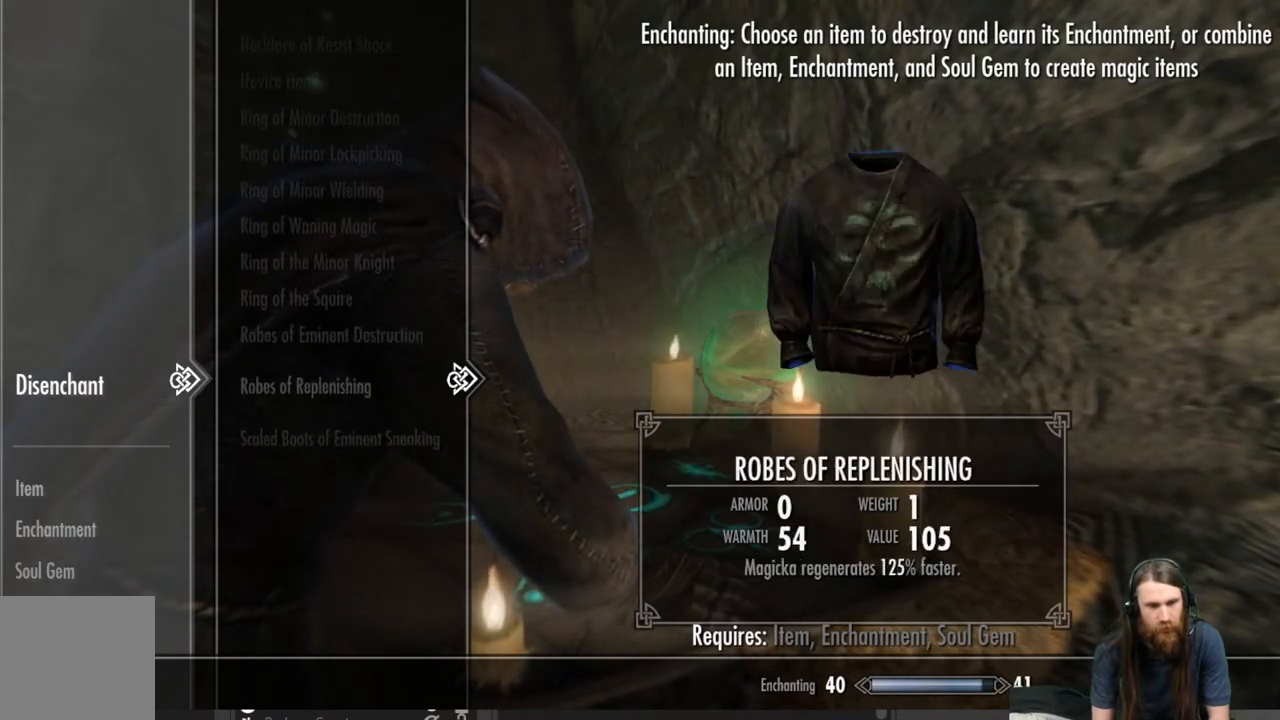
{"buttons": [], "left_stick": "center", "right_stick": "right", "events": [[117, "B", "up"], [417, "right_stick", "right"]]}
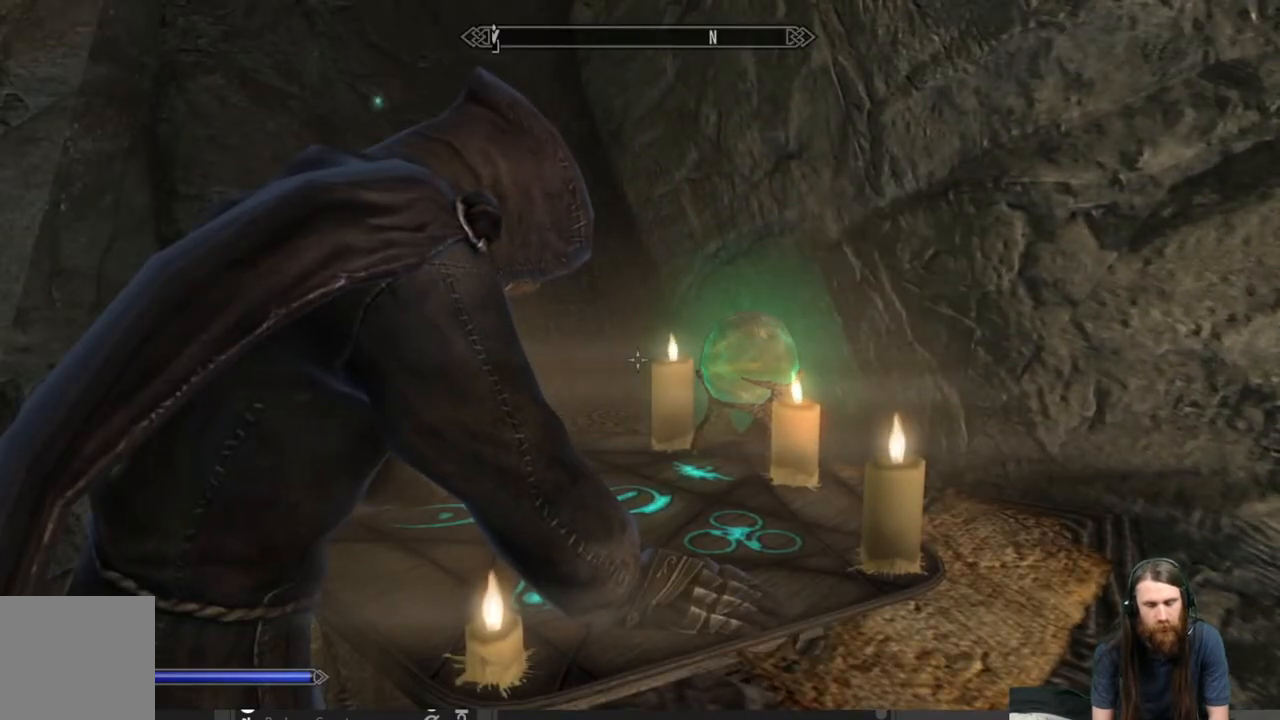
{"buttons": [], "left_stick": "center", "right_stick": "center", "events": [[150, "right_stick", "center"], [233, "right_stick", "right"], [417, "right_stick", "center"]]}
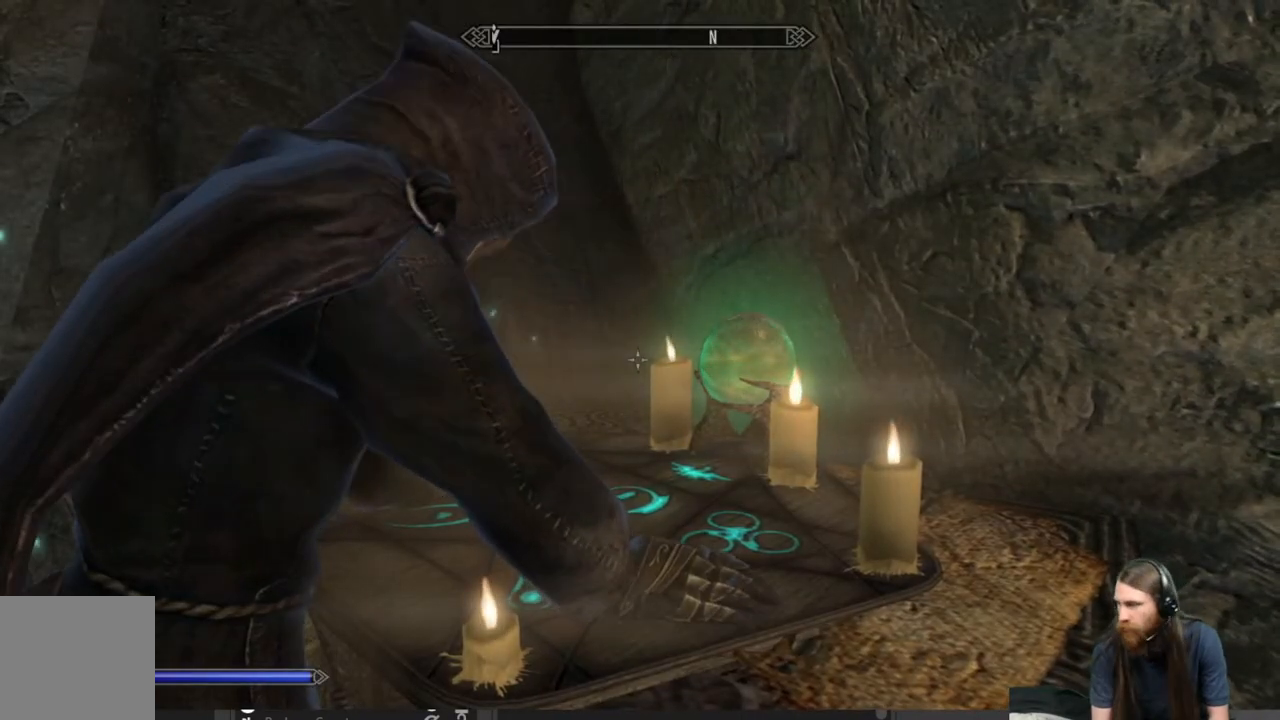
{"buttons": [], "left_stick": "center", "right_stick": "right", "events": [[450, "right_stick", "right"]]}
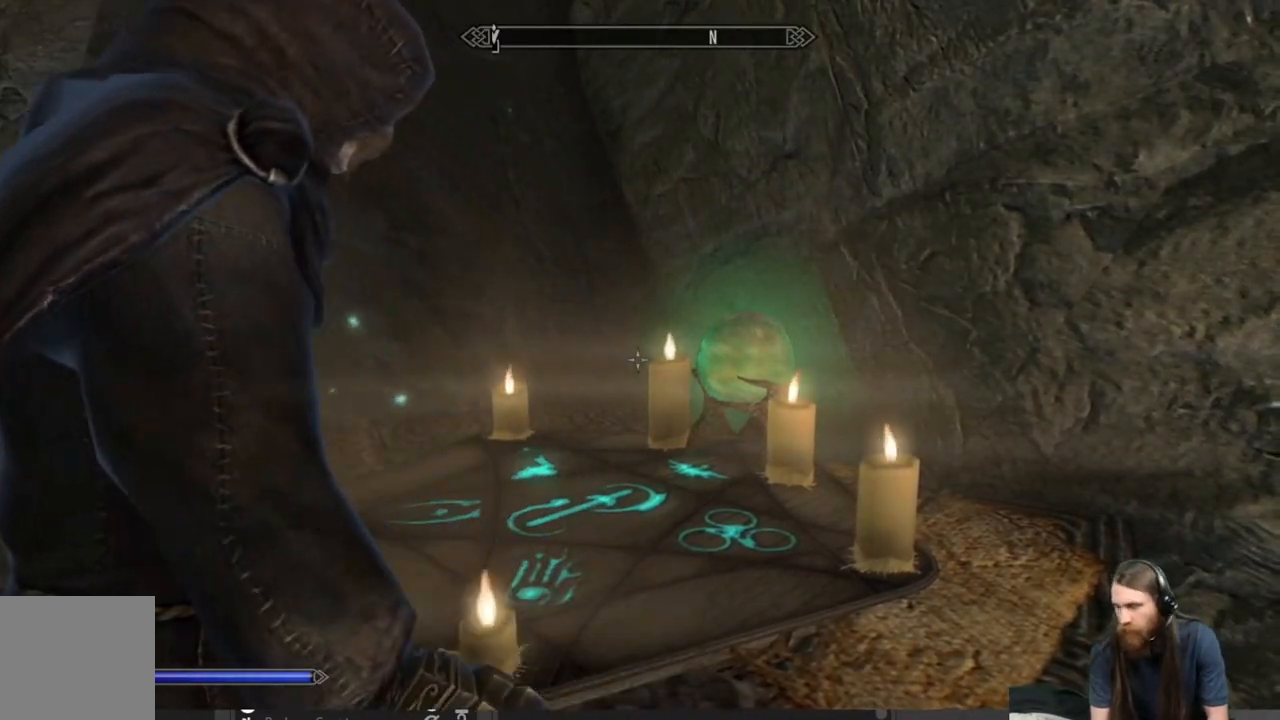
{"buttons": [], "left_stick": "center", "right_stick": "right", "events": []}
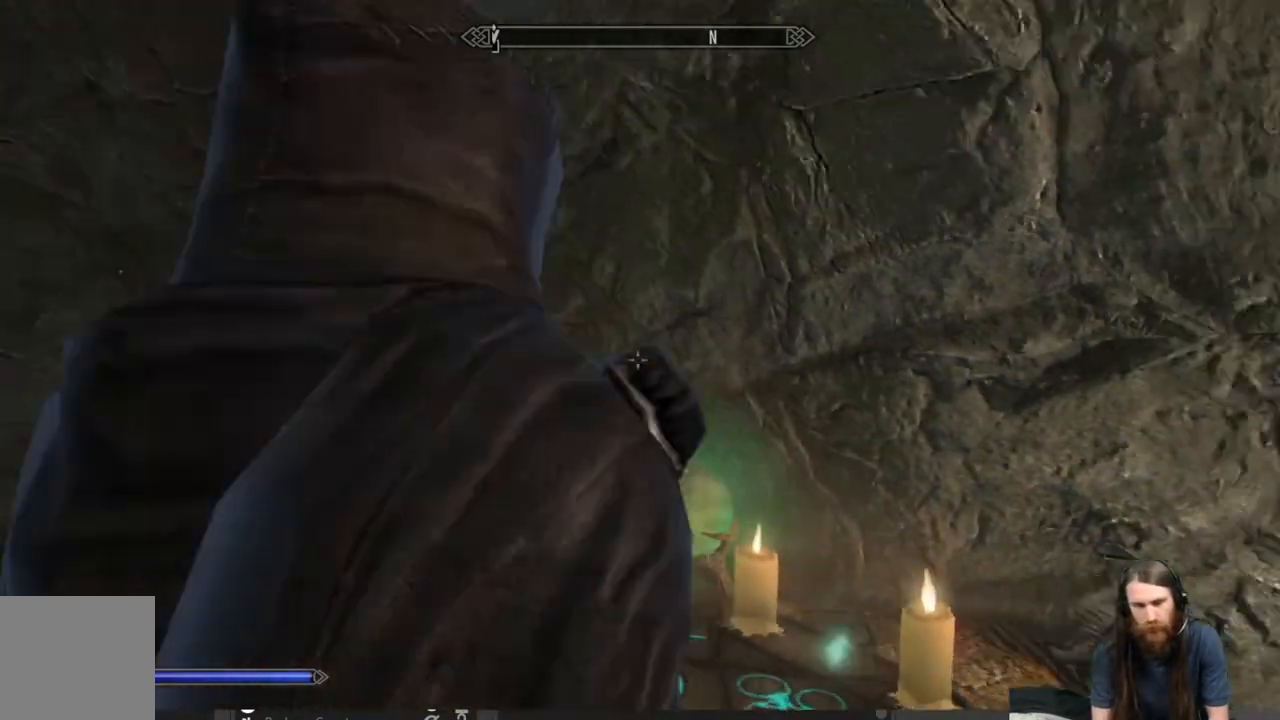
{"buttons": [], "left_stick": "center", "right_stick": "center", "events": [[367, "right_stick", "center"]]}
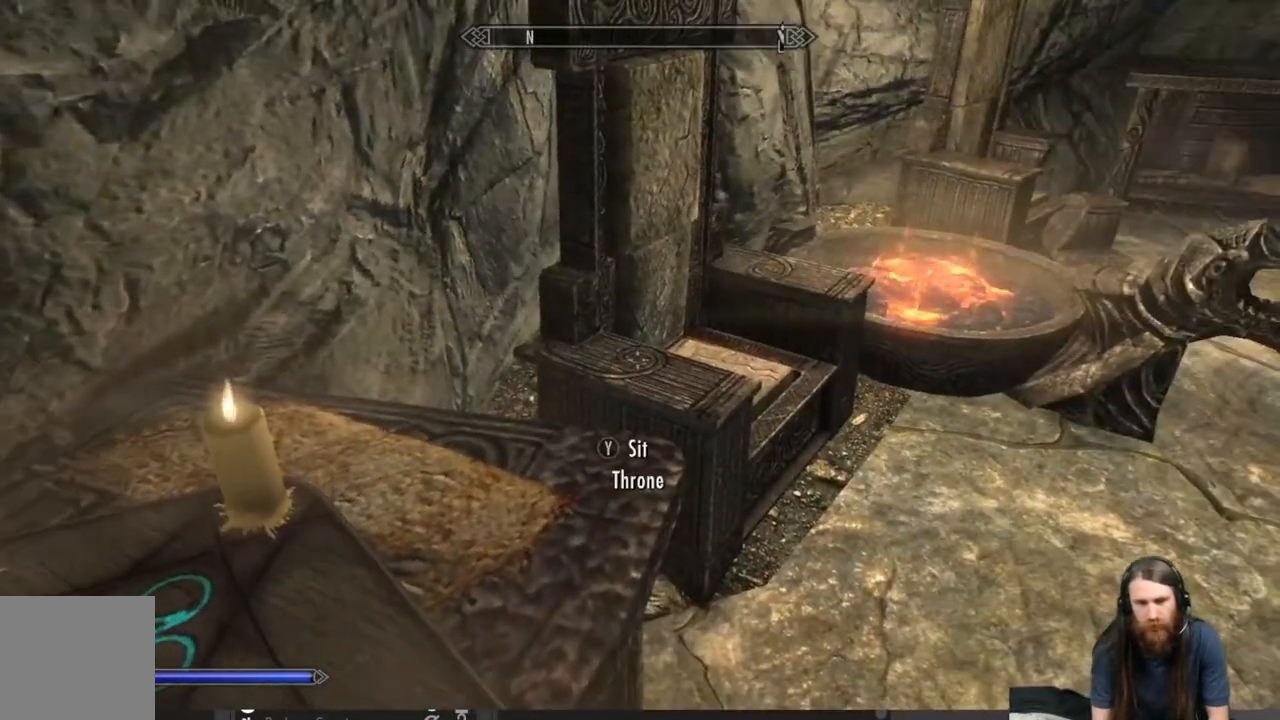
{"buttons": [], "left_stick": "center", "right_stick": "down", "events": [[67, "left_stick", "up-right"], [67, "right_stick", "up"], [133, "right_stick", "up-right"], [250, "right_stick", "center"], [350, "left_stick", "center"], [500, "right_stick", "down"]]}
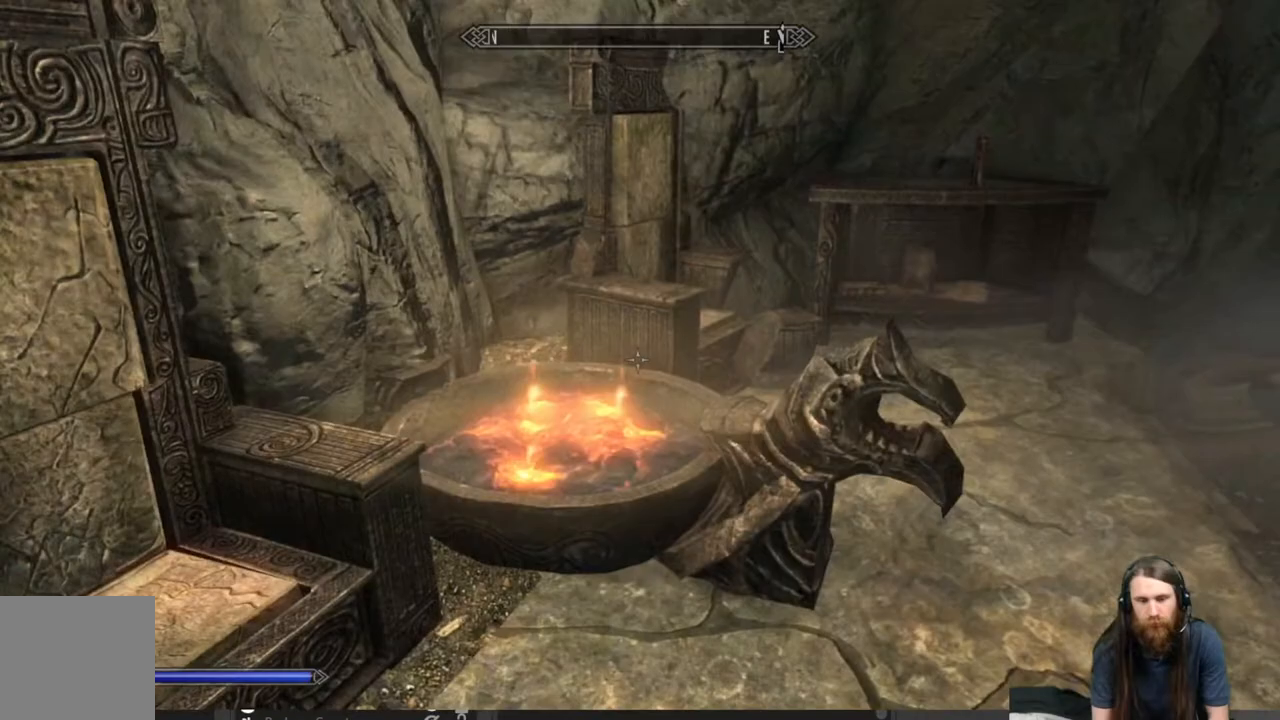
{"buttons": [], "left_stick": "center", "right_stick": "center", "events": [[17, "right_stick", "down-left"], [50, "left_stick", "up"], [200, "right_stick", "center"], [400, "left_stick", "center"]]}
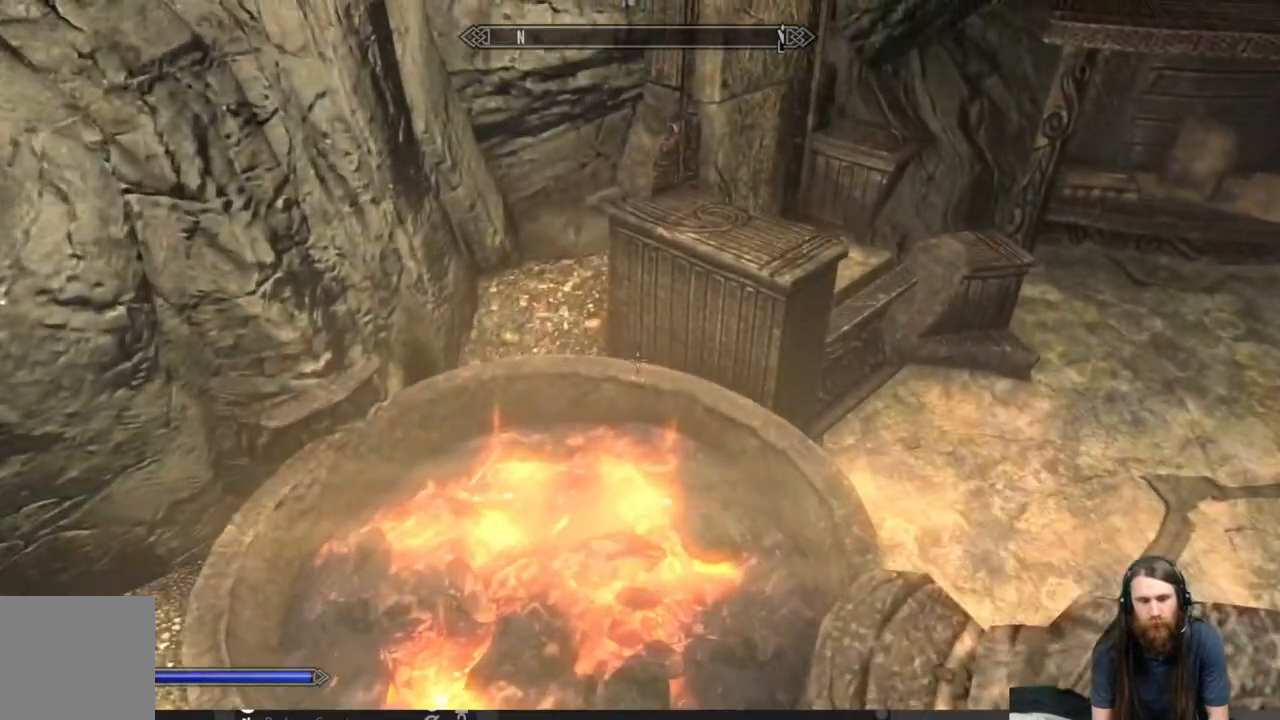
{"buttons": [], "left_stick": "center", "right_stick": "center", "events": [[100, "left_stick", "down"], [117, "right_stick", "down-left"], [150, "left_stick", "down-left"], [400, "left_stick", "center"], [467, "right_stick", "center"]]}
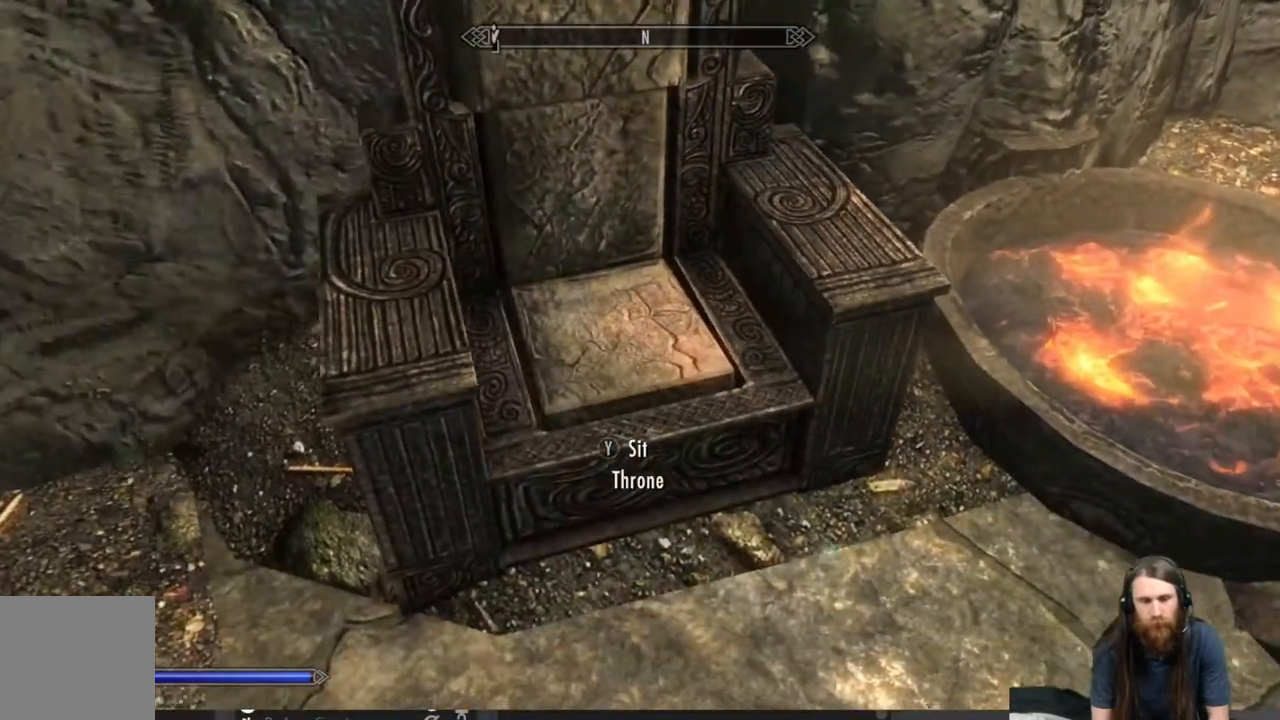
{"buttons": [], "left_stick": "up-right", "right_stick": "up-right", "events": [[67, "left_stick", "down-right"], [117, "right_stick", "up-right"], [317, "left_stick", "right"], [500, "left_stick", "up-right"]]}
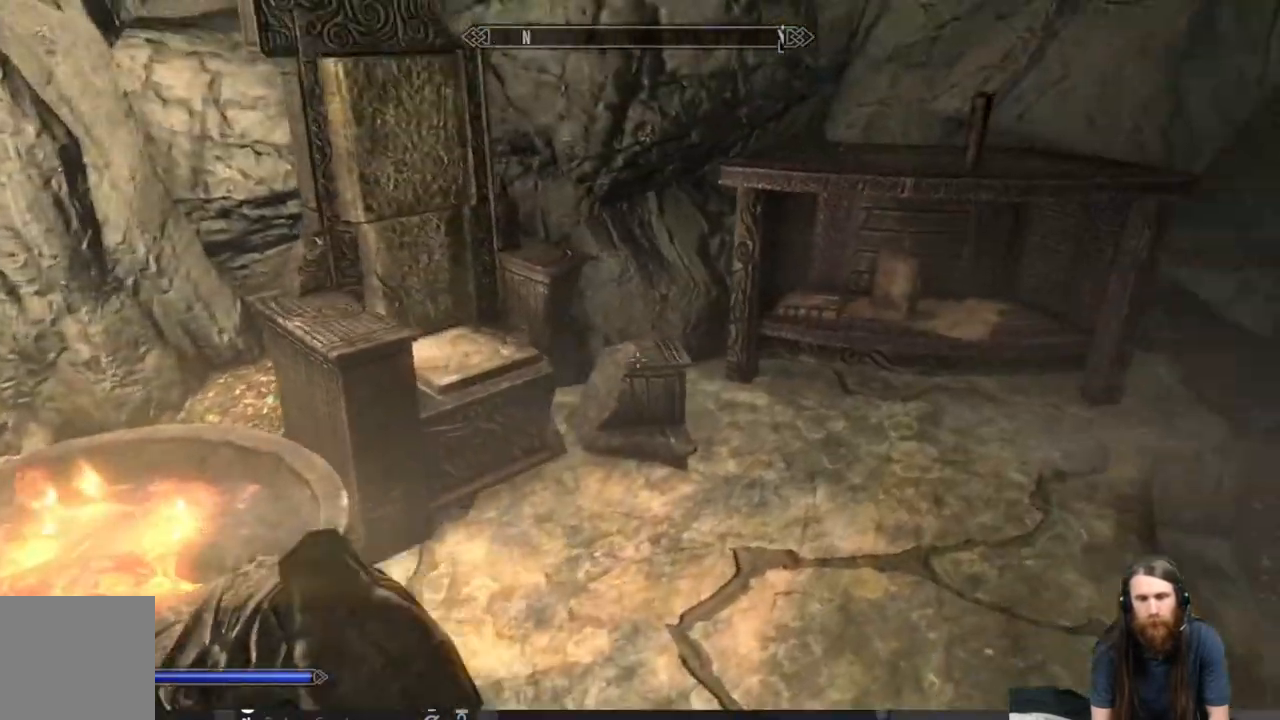
{"buttons": [], "left_stick": "center", "right_stick": "center", "events": [[33, "right_stick", "center"], [250, "left_stick", "up"], [350, "left_stick", "up-right"], [500, "left_stick", "center"]]}
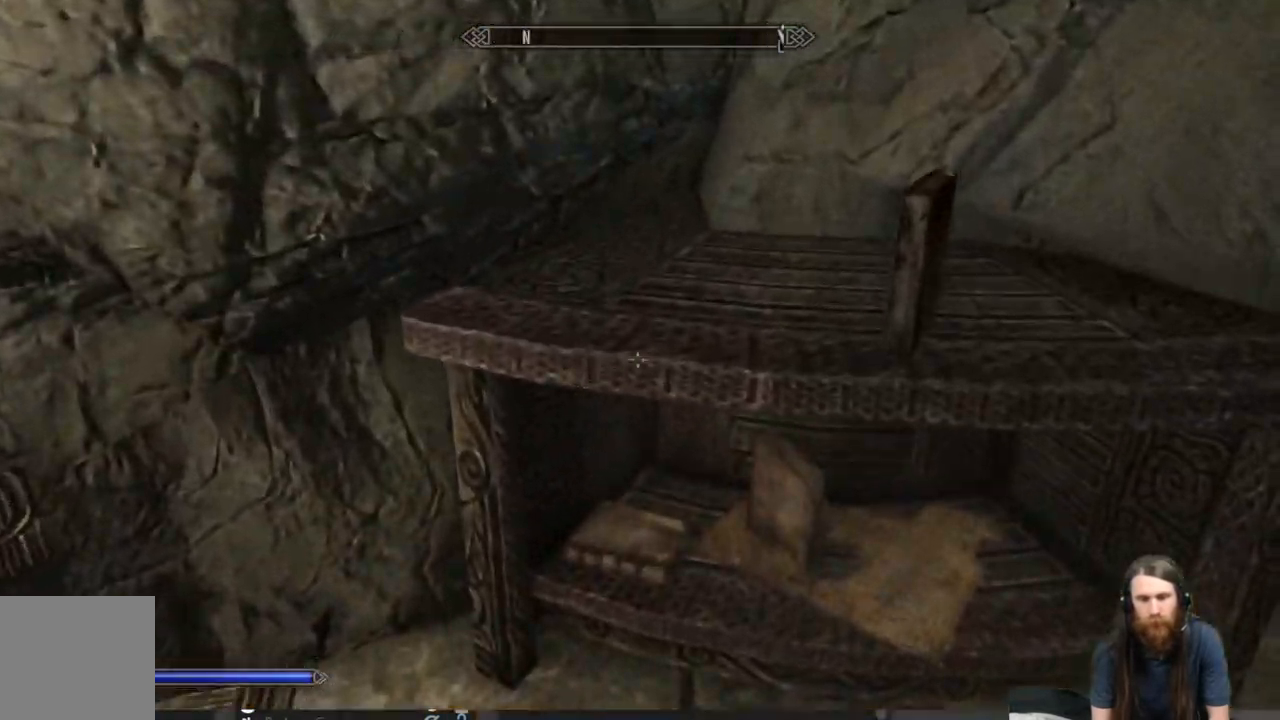
{"buttons": [], "left_stick": "center", "right_stick": "center", "events": [[17, "right_stick", "down"], [100, "right_stick", "center"], [250, "left_stick", "up"], [283, "right_stick", "right"], [417, "left_stick", "center"], [450, "right_stick", "center"]]}
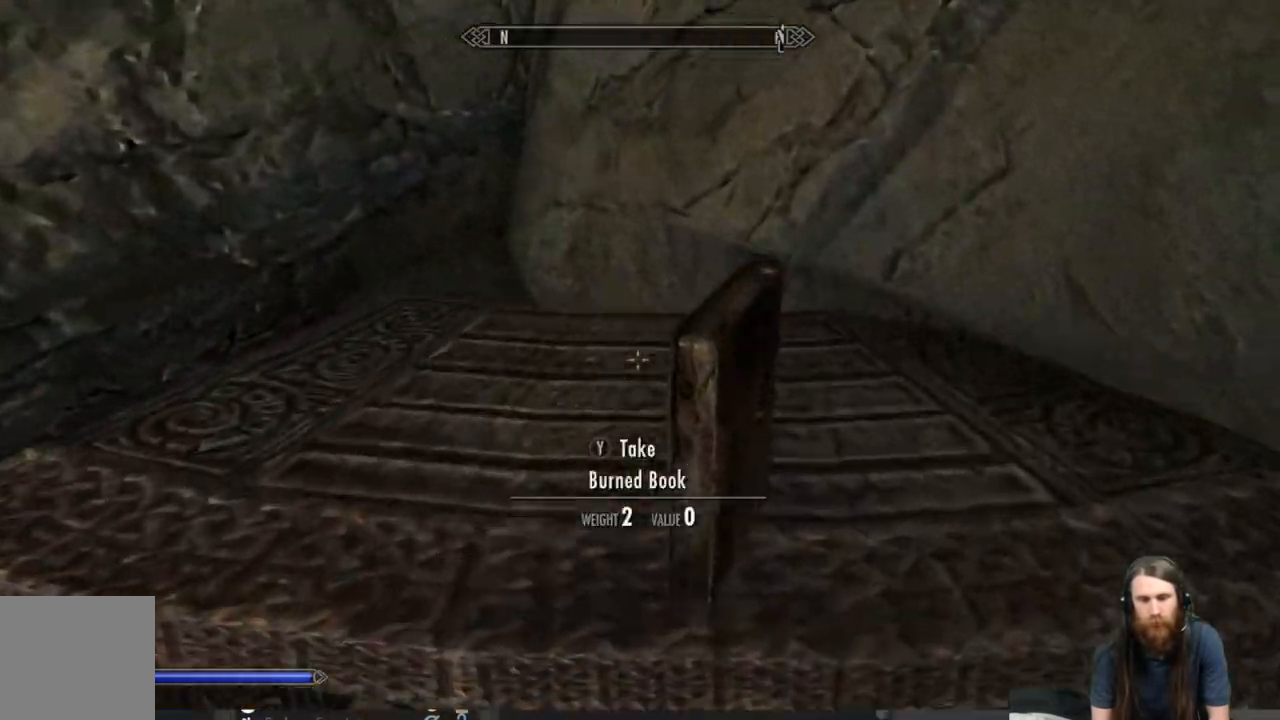
{"buttons": [], "left_stick": "down", "right_stick": "center", "events": [[167, "right_stick", "right"], [267, "right_stick", "center"], [350, "left_stick", "down"]]}
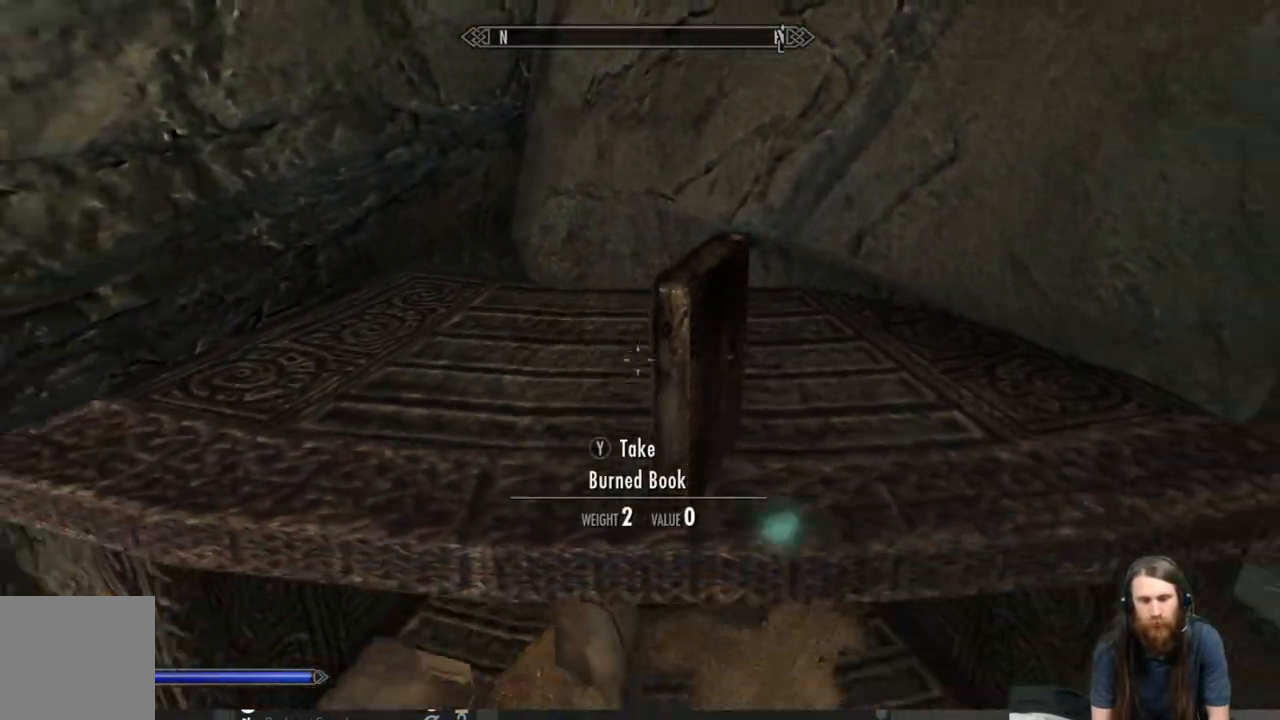
{"buttons": [], "left_stick": "up", "right_stick": "down", "events": [[133, "right_stick", "down"], [200, "left_stick", "center"], [500, "left_stick", "up"]]}
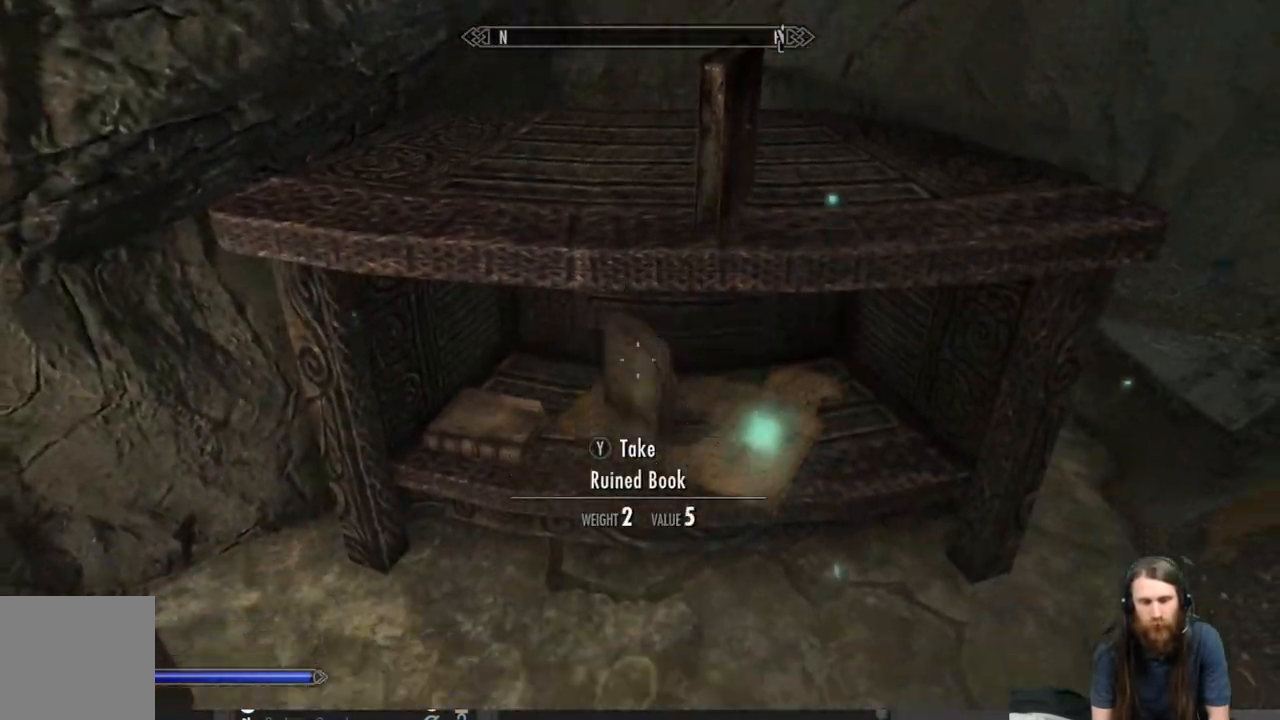
{"buttons": [], "left_stick": "left", "right_stick": "down", "events": [[50, "right_stick", "center"], [150, "right_stick", "down"], [217, "left_stick", "center"], [300, "left_stick", "left"]]}
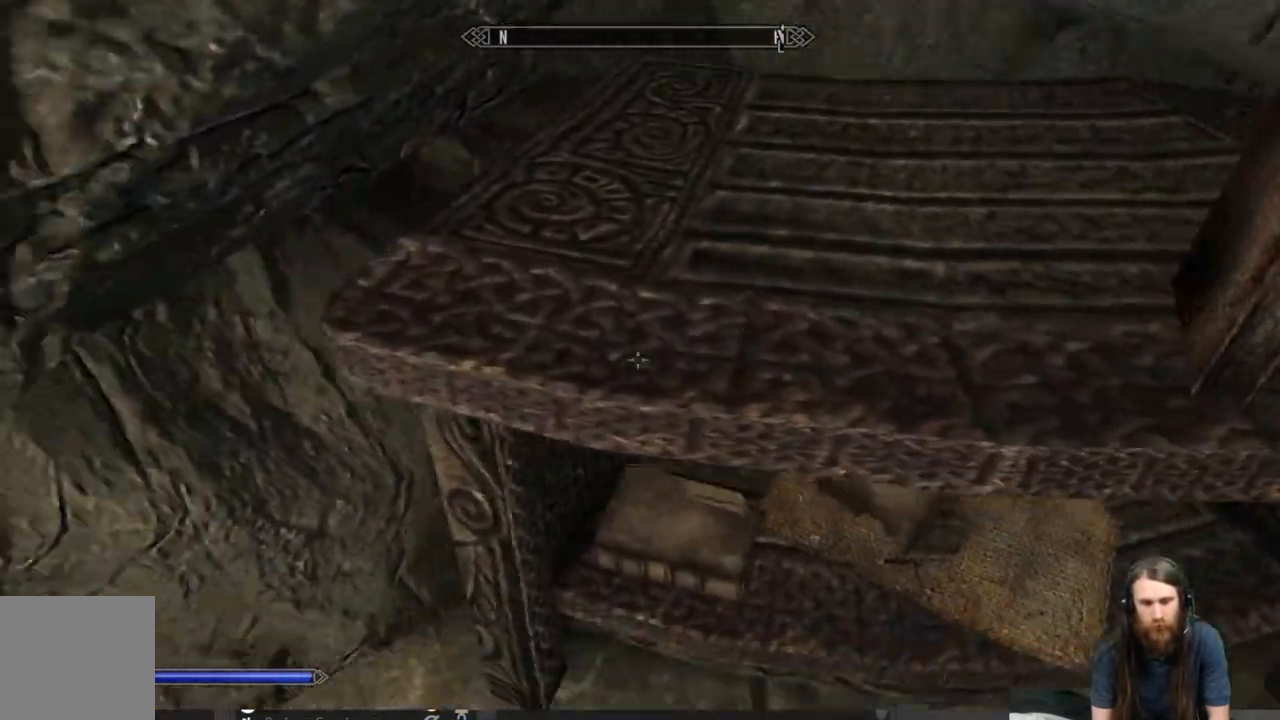
{"buttons": [], "left_stick": "center", "right_stick": "right", "events": [[17, "left_stick", "center"], [233, "right_stick", "down-right"], [467, "right_stick", "right"]]}